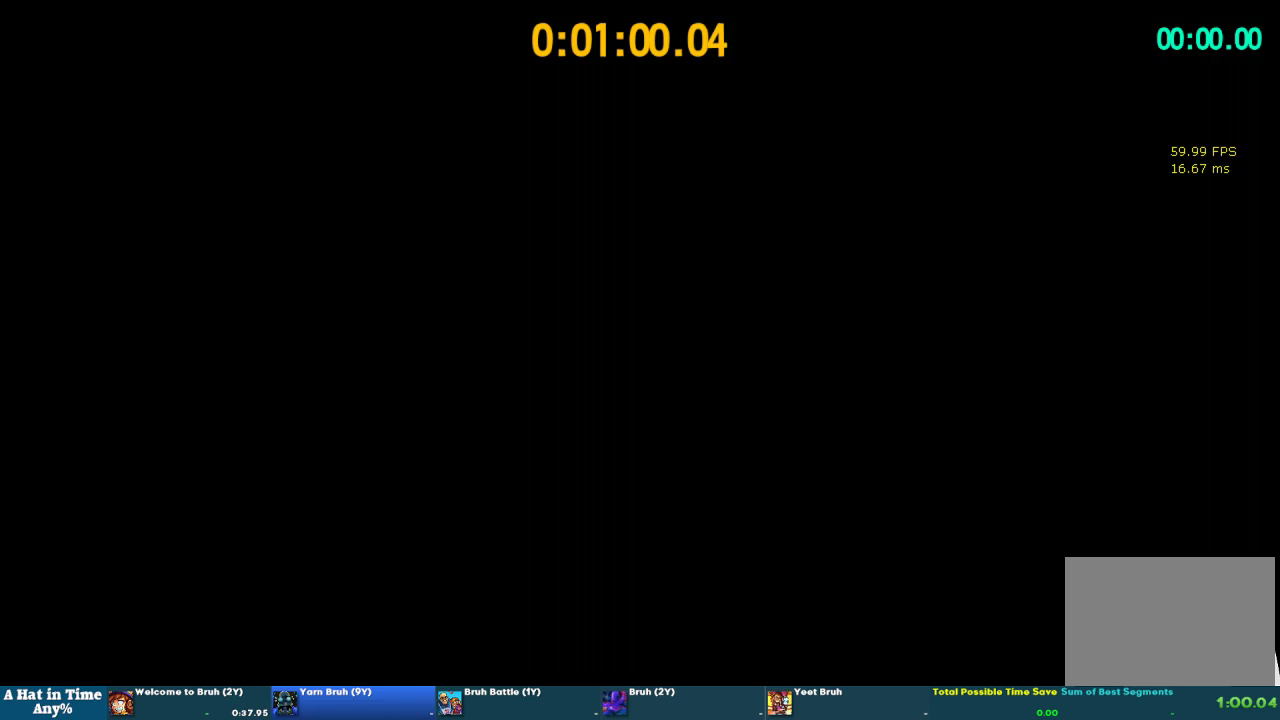
Gameplay with a controller (PlayStation layout); each line is a JSON object with the inputs held at the frame after it. "events" lists button and stick changes between this image and that frame as [ms after this image, input, new state], when the widget could be followed in between. This overlay highlights the sticks when they move; stick clicks (L3 R3) are not distinguishable. Not read: L1 R1.
{"buttons": ["L2"], "left_stick": "up", "right_stick": "center", "events": [[267, "left_stick", "up"], [500, "L2", "down"]]}
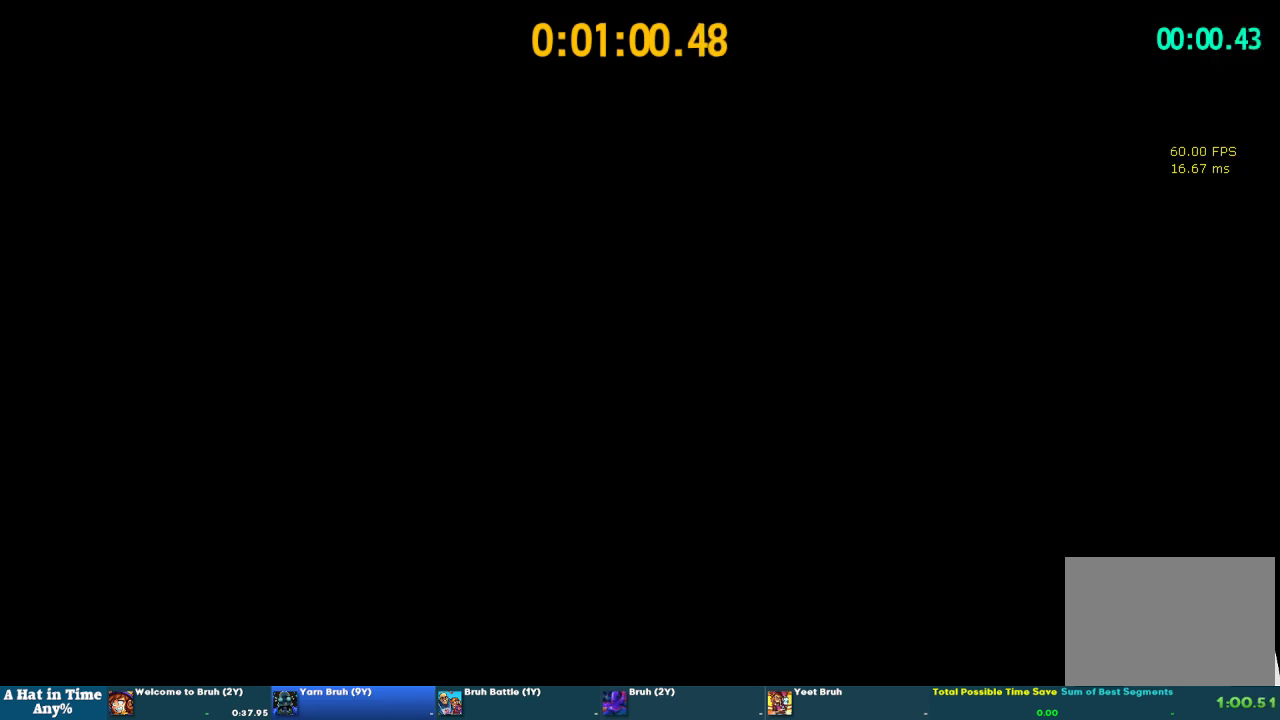
{"buttons": ["L2"], "left_stick": "up", "right_stick": "center", "events": [[100, "right_stick", "right"], [500, "right_stick", "center"]]}
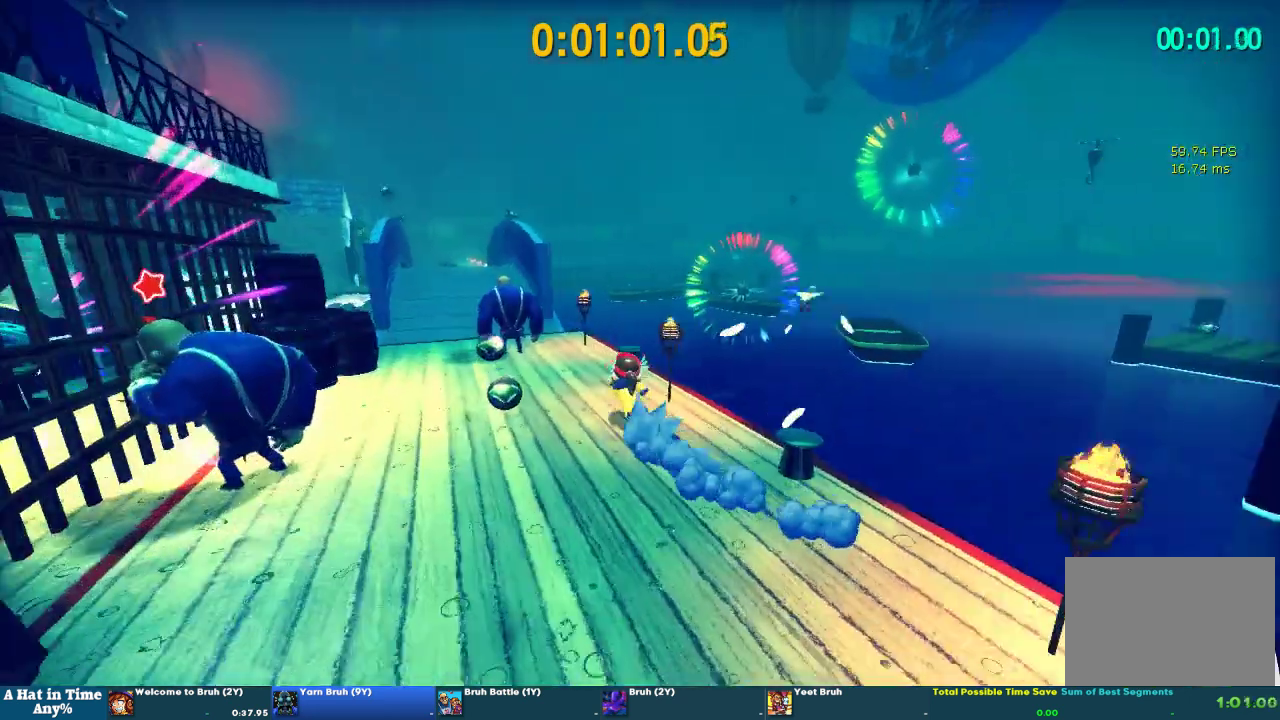
{"buttons": ["L2"], "left_stick": "up", "right_stick": "center", "events": [[300, "right_stick", "right"], [433, "right_stick", "center"]]}
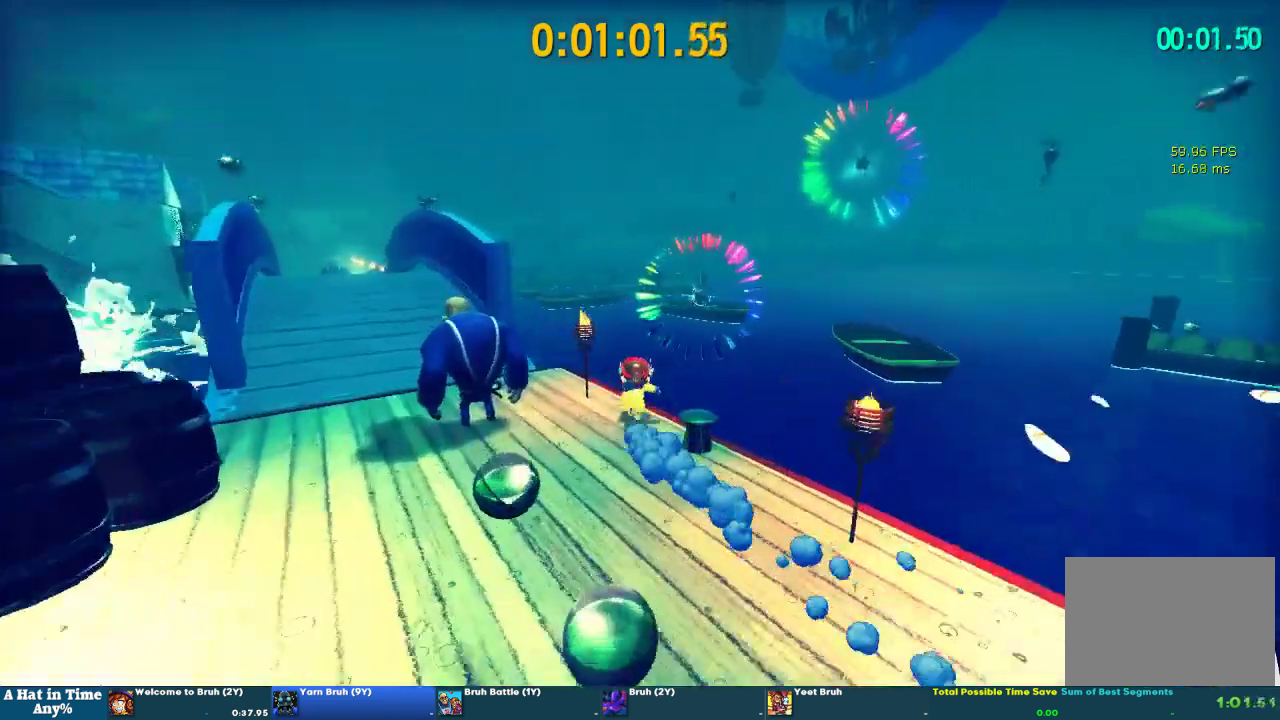
{"buttons": ["CROSS", "L2"], "left_stick": "up", "right_stick": "center", "events": [[200, "CROSS", "down"], [233, "CROSS", "up"], [333, "CROSS", "down"]]}
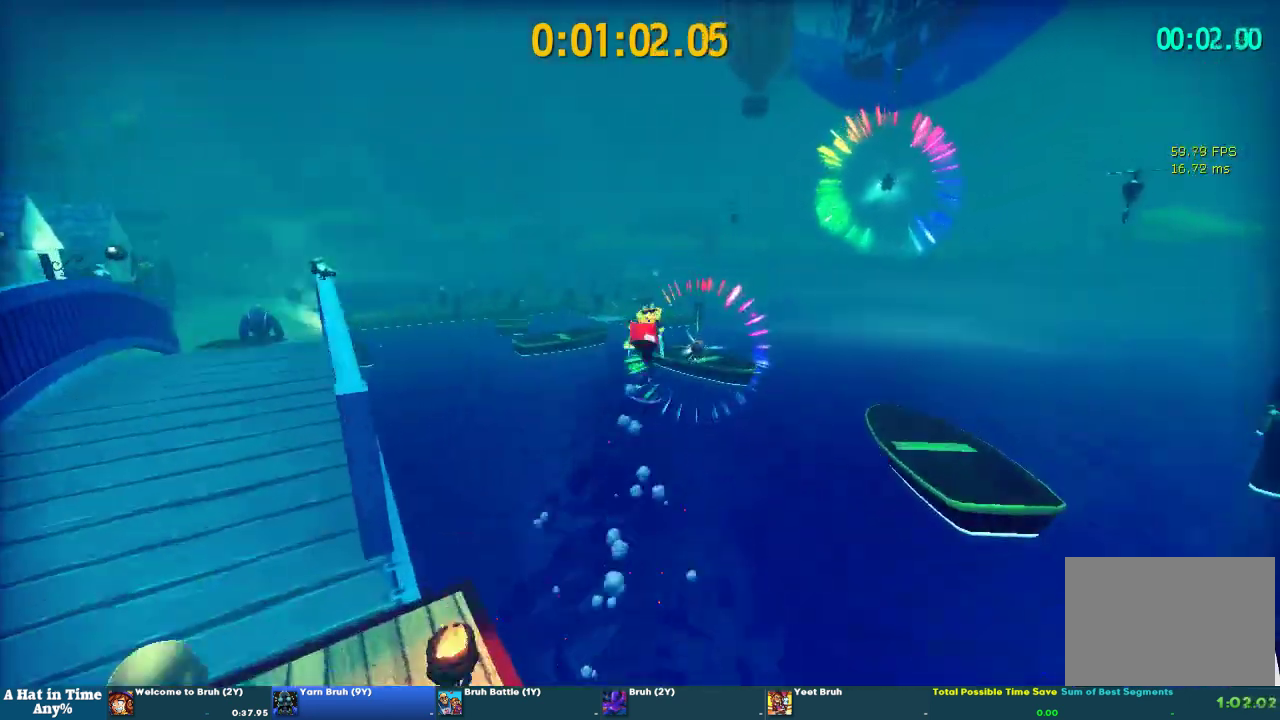
{"buttons": ["L2"], "left_stick": "up", "right_stick": "center", "events": [[200, "CROSS", "up"]]}
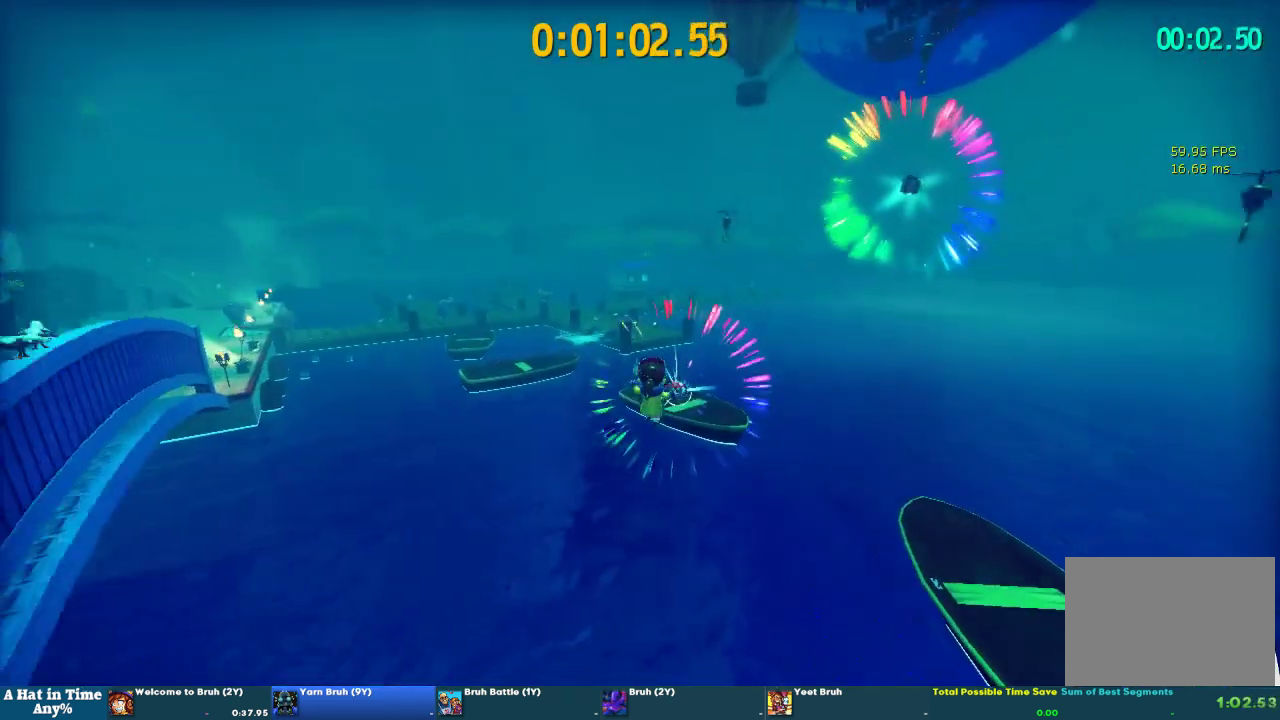
{"buttons": ["L2"], "left_stick": "up", "right_stick": "left", "events": [[167, "R2", "down"], [400, "R2", "up"], [433, "right_stick", "left"]]}
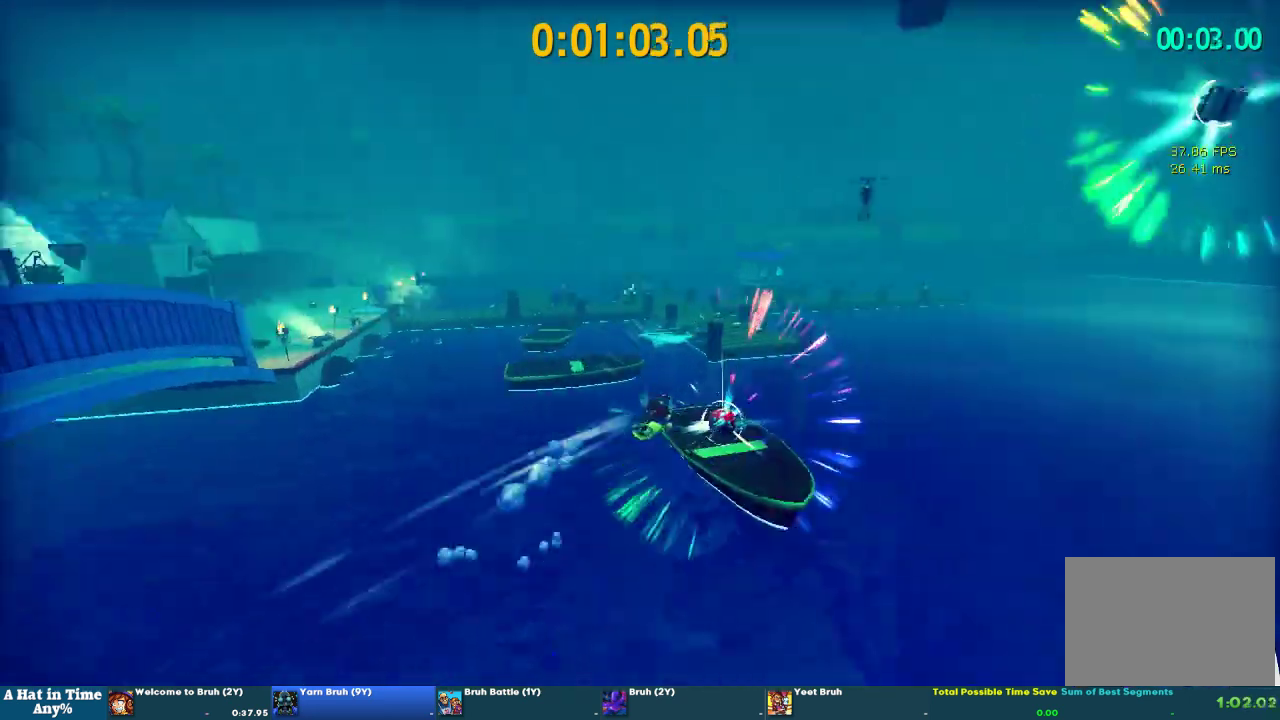
{"buttons": ["L2"], "left_stick": "up", "right_stick": "left", "events": [[33, "left_stick", "up-right"], [267, "R2", "down"], [267, "right_stick", "center"], [433, "R2", "up"], [433, "left_stick", "up"], [467, "right_stick", "left"]]}
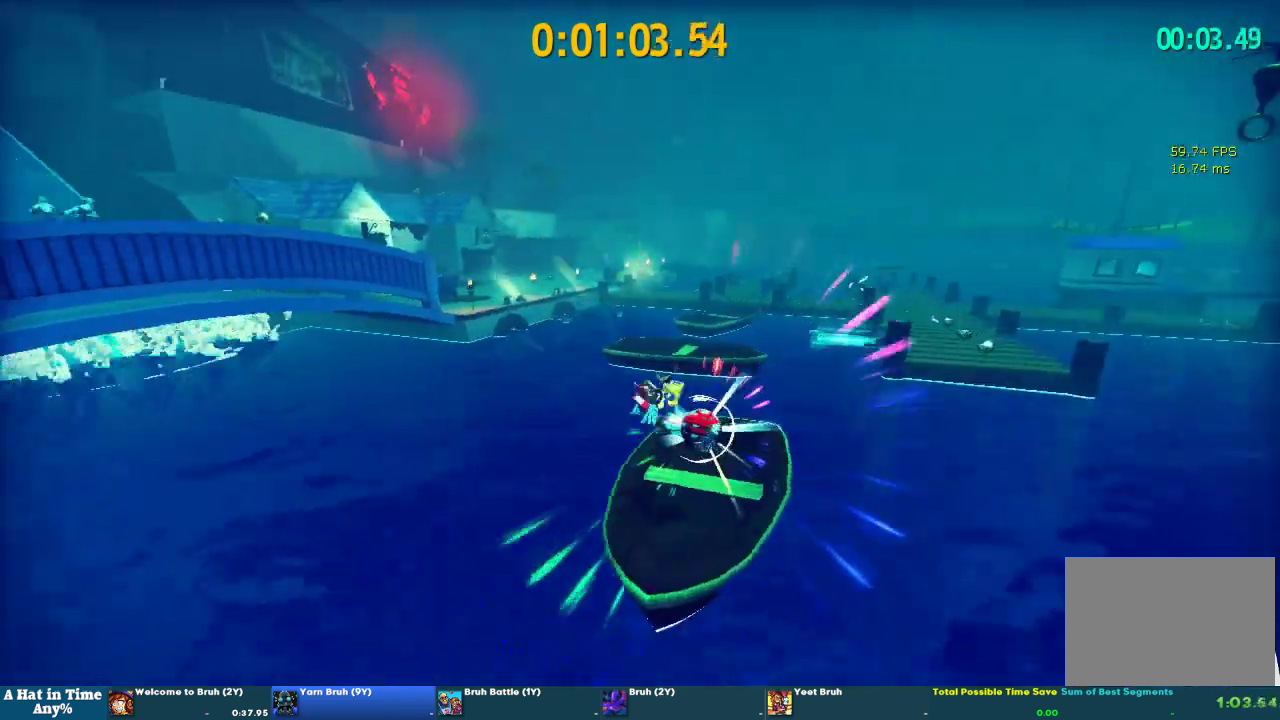
{"buttons": ["CROSS"], "left_stick": "left", "right_stick": "center", "events": [[33, "left_stick", "up-left"], [267, "right_stick", "center"], [300, "L2", "up"], [300, "left_stick", "left"], [333, "CROSS", "down"]]}
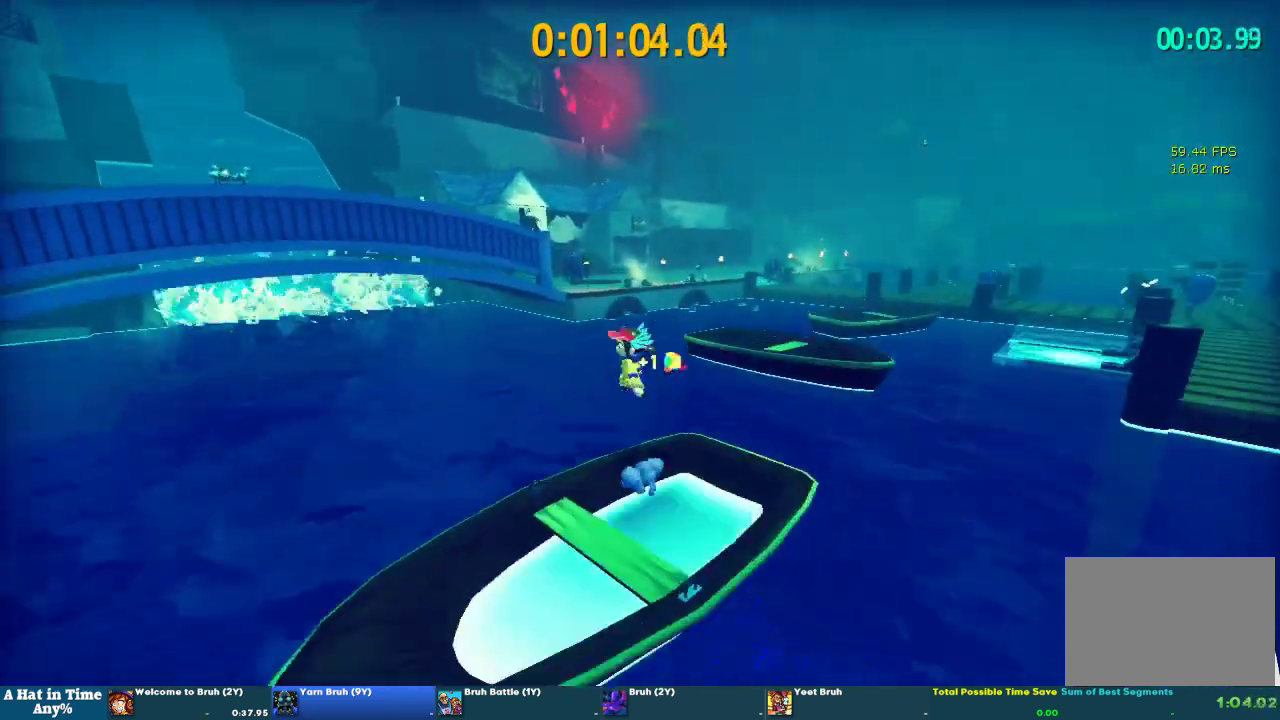
{"buttons": [], "left_stick": "left", "right_stick": "left", "events": [[100, "CROSS", "up"], [233, "CROSS", "down"], [433, "CROSS", "up"], [467, "right_stick", "left"]]}
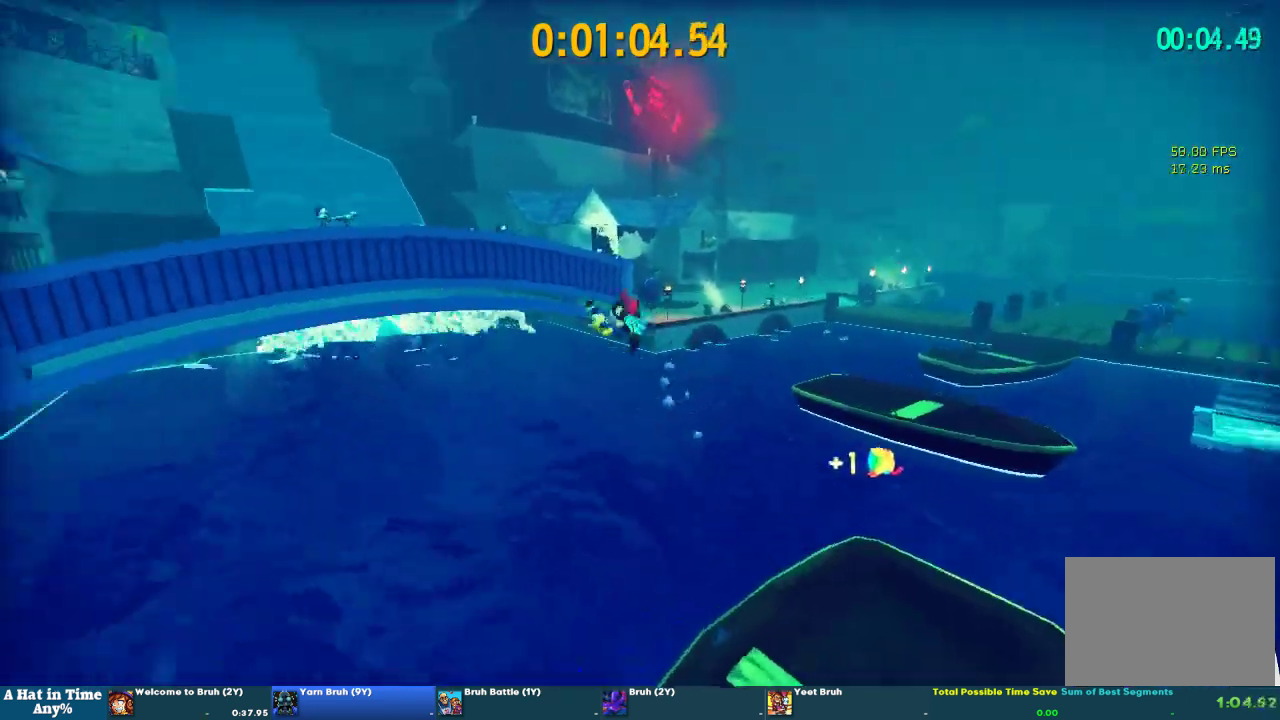
{"buttons": [], "left_stick": "left", "right_stick": "center", "events": [[167, "R2", "down"], [200, "right_stick", "up-left"], [300, "right_stick", "center"], [333, "R2", "up"]]}
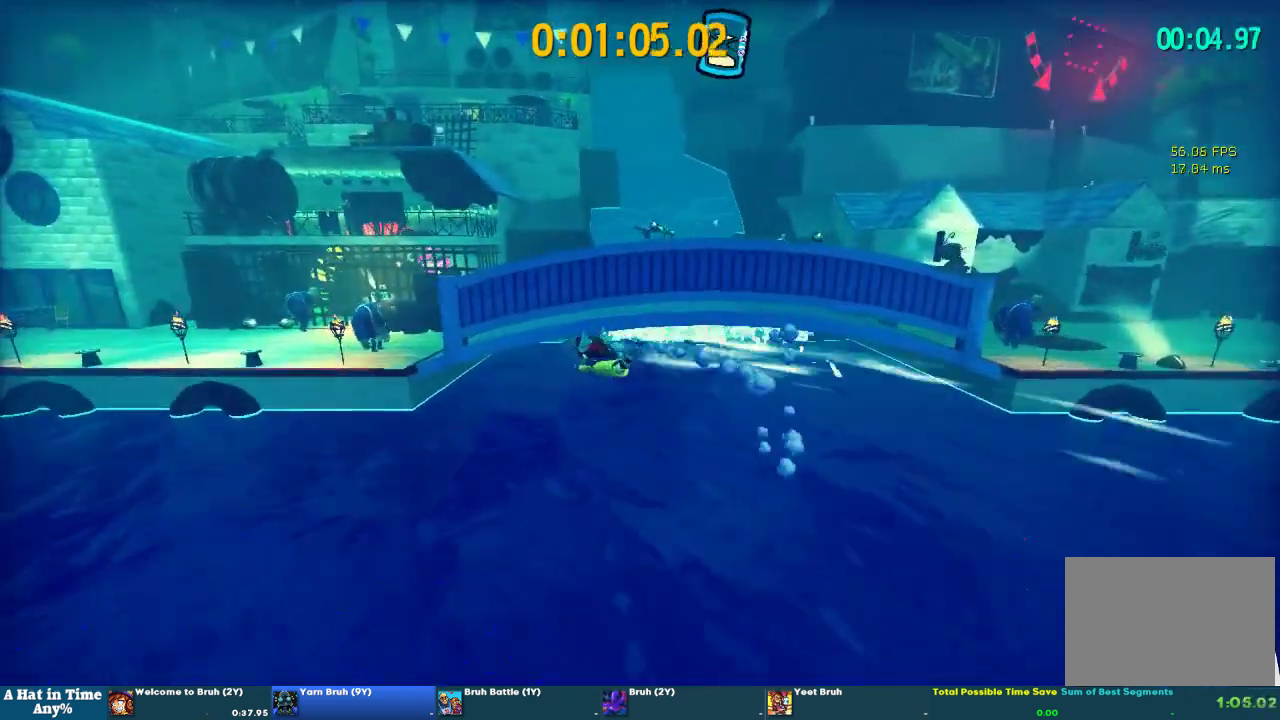
{"buttons": [], "left_stick": "up-left", "right_stick": "left", "events": [[200, "R2", "down"], [333, "R2", "up"], [333, "left_stick", "up-left"], [433, "right_stick", "left"]]}
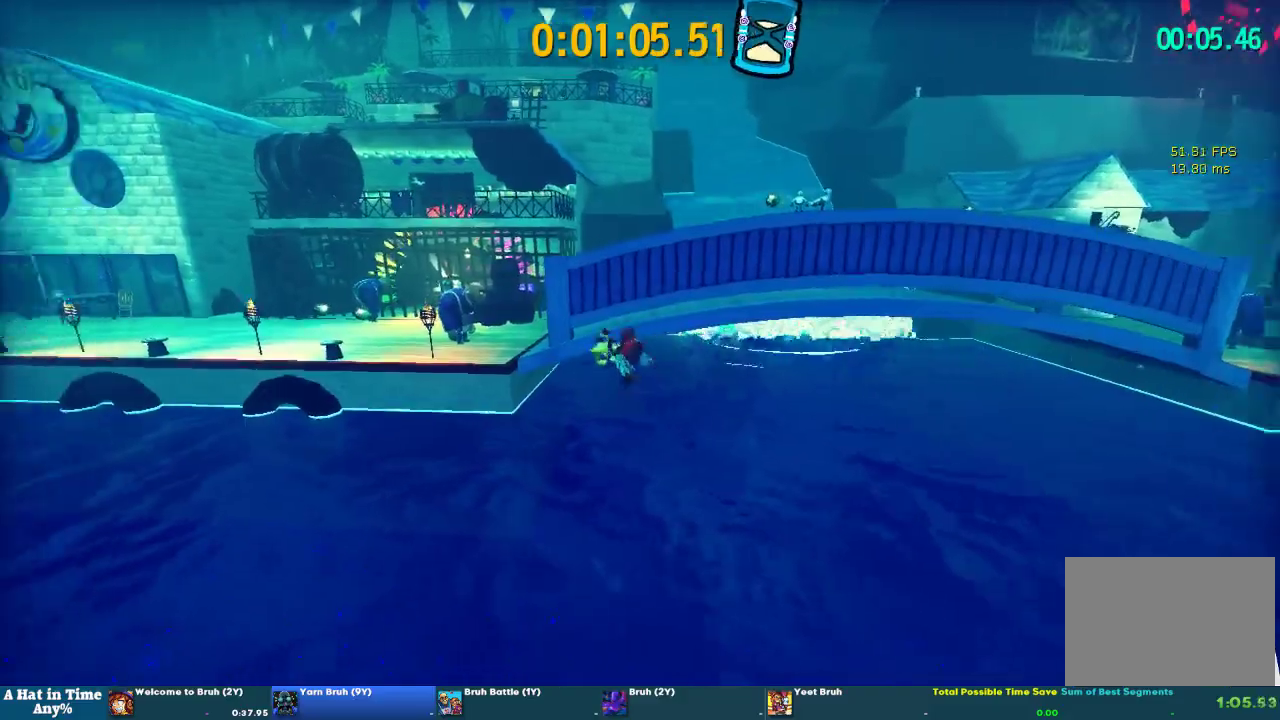
{"buttons": ["CROSS"], "left_stick": "up", "right_stick": "center", "events": [[33, "right_stick", "center"], [167, "left_stick", "up"], [400, "CROSS", "down"]]}
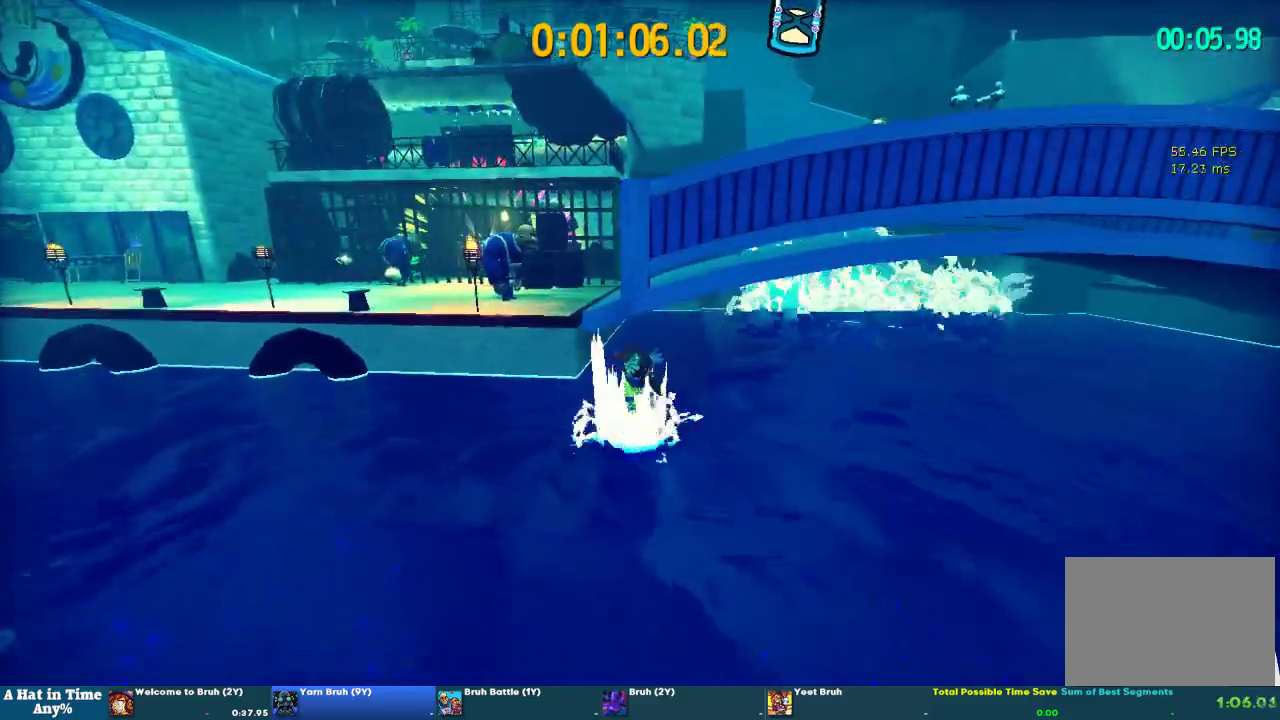
{"buttons": [], "left_stick": "up", "right_stick": "center", "events": [[133, "CROSS", "up"], [200, "CROSS", "down"], [400, "CROSS", "up"], [433, "R2", "down"], [500, "R2", "up"]]}
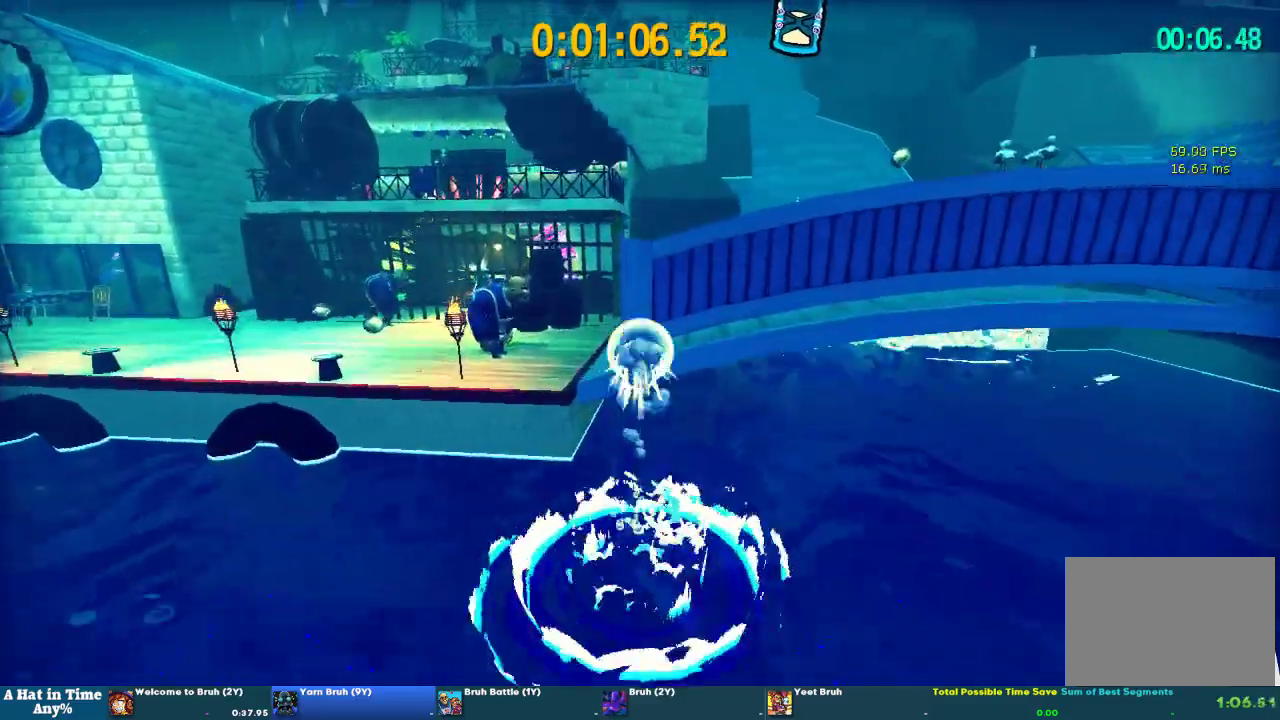
{"buttons": [], "left_stick": "center", "right_stick": "center", "events": [[67, "R2", "down"], [133, "R2", "up"], [167, "CROSS", "down"], [367, "CROSS", "up"], [400, "left_stick", "center"]]}
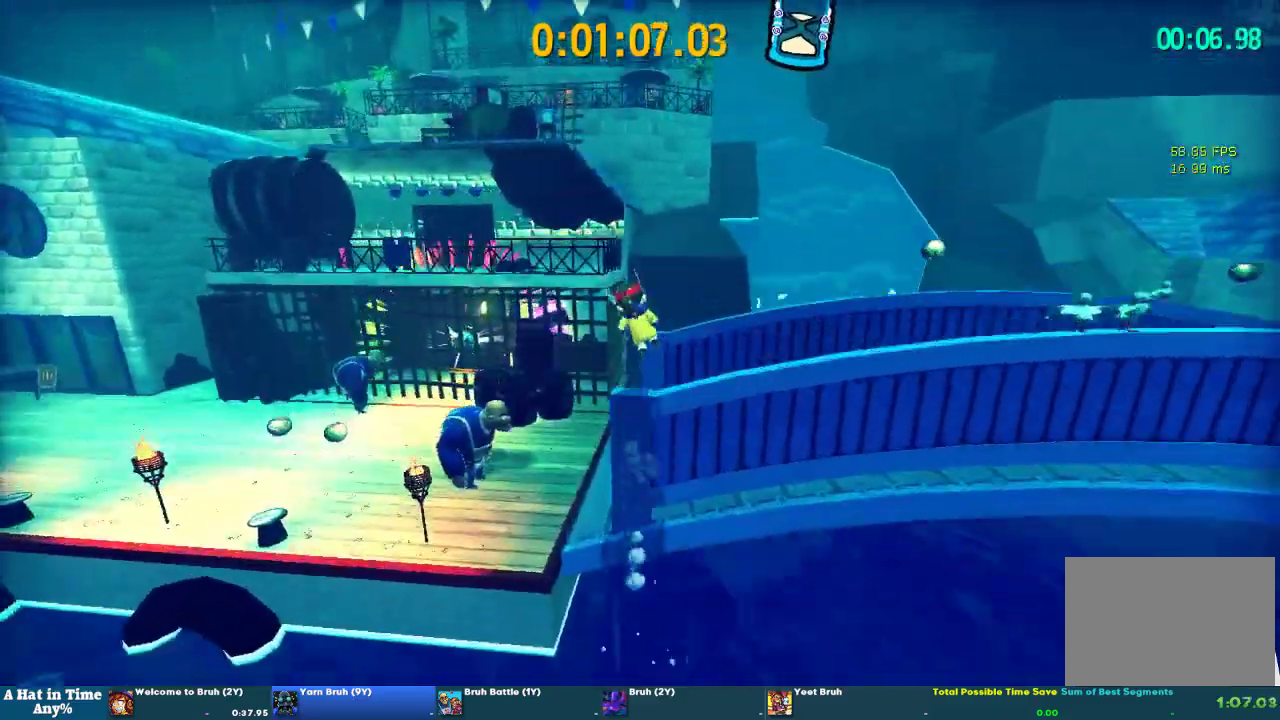
{"buttons": ["CROSS"], "left_stick": "up-left", "right_stick": "center", "events": [[100, "right_stick", "left"], [233, "right_stick", "center"], [300, "left_stick", "up-left"], [367, "CROSS", "down"]]}
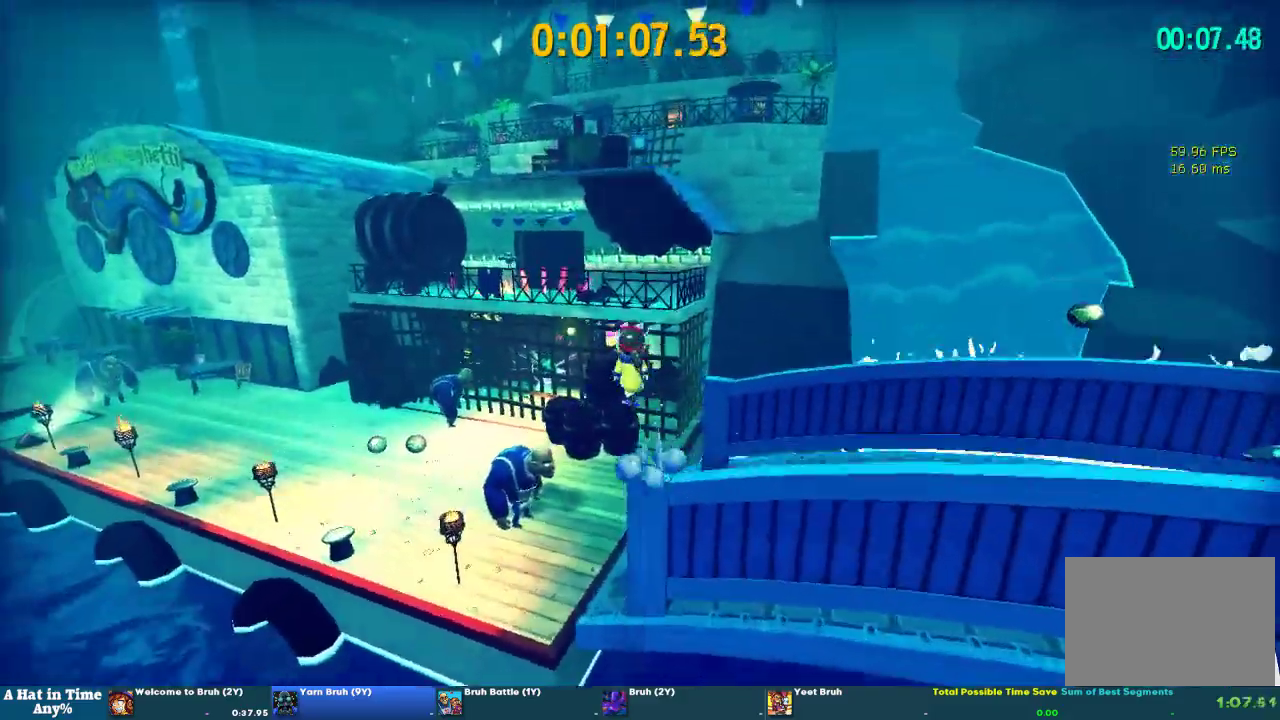
{"buttons": [], "left_stick": "center", "right_stick": "center", "events": [[33, "CROSS", "up"], [167, "CROSS", "down"], [333, "CROSS", "up"], [333, "R2", "down"], [433, "left_stick", "center"], [467, "R2", "up"]]}